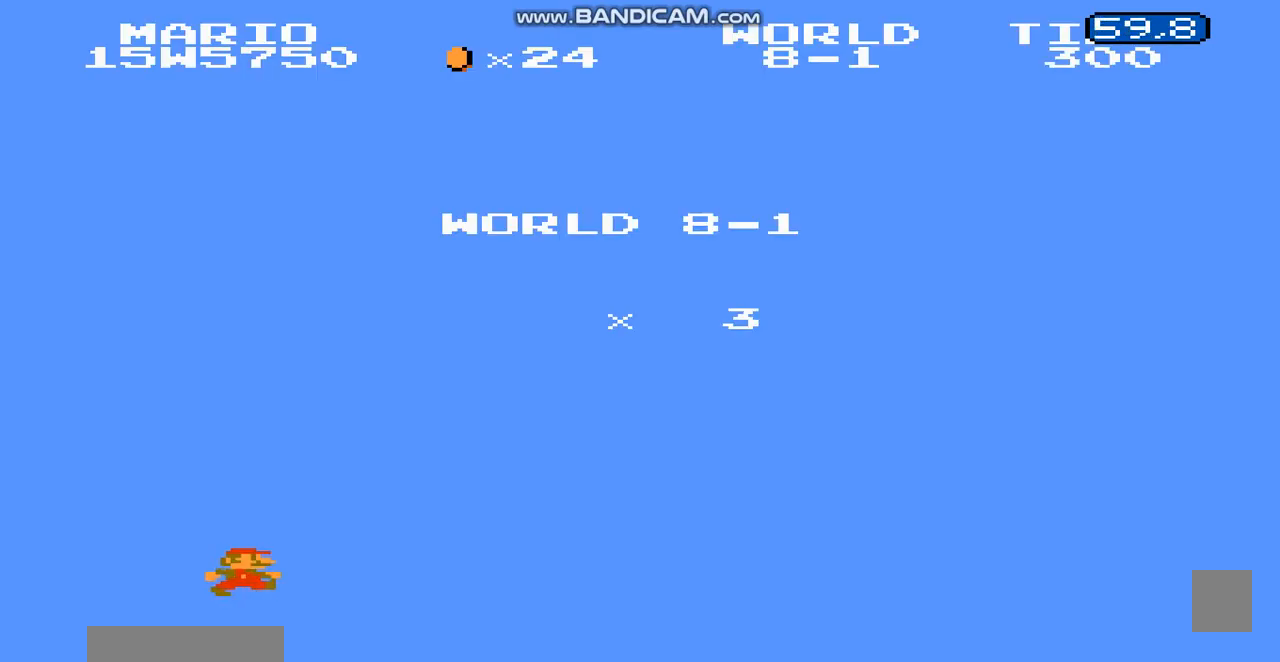
Gameplay with a controller (Nintendo layout); each line is a JSON object with the inputs held at the frame after it. "events" lists button and stick changes between this image and that frame as [ms after this image, input, new state], when the widget could be followed in between. Not read: L3 R3.
{"buttons": ["B", "DPAD_RIGHT"], "events": []}
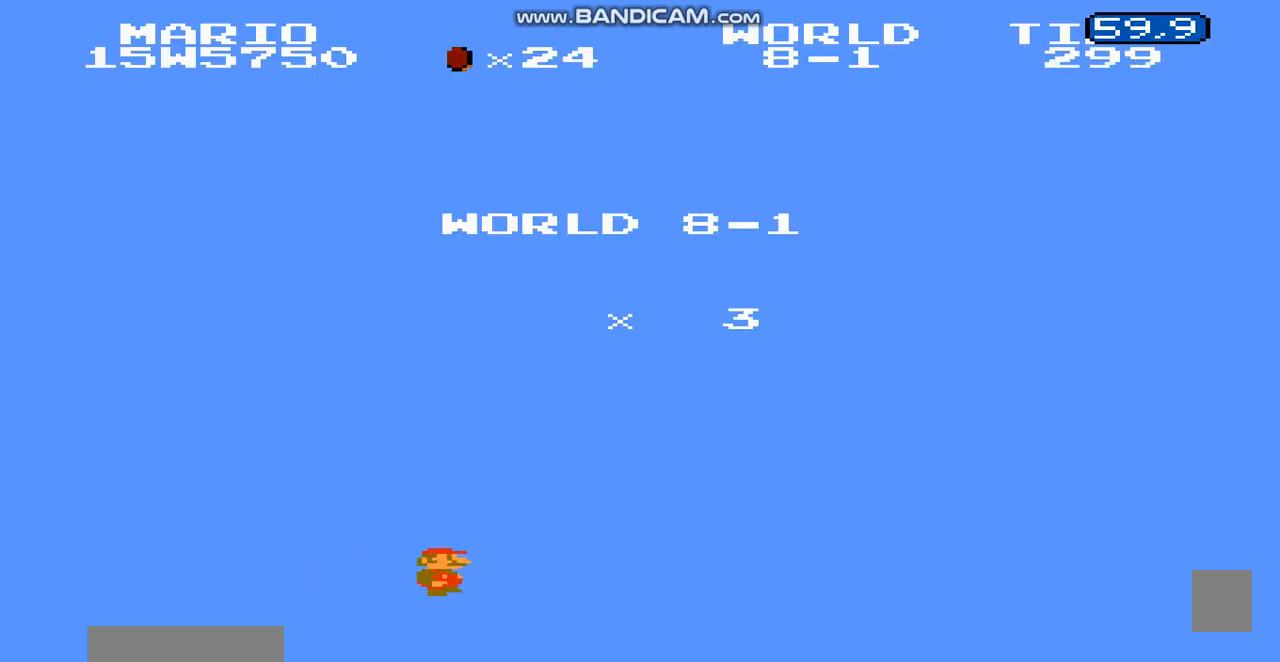
{"buttons": ["B", "DPAD_RIGHT"], "events": []}
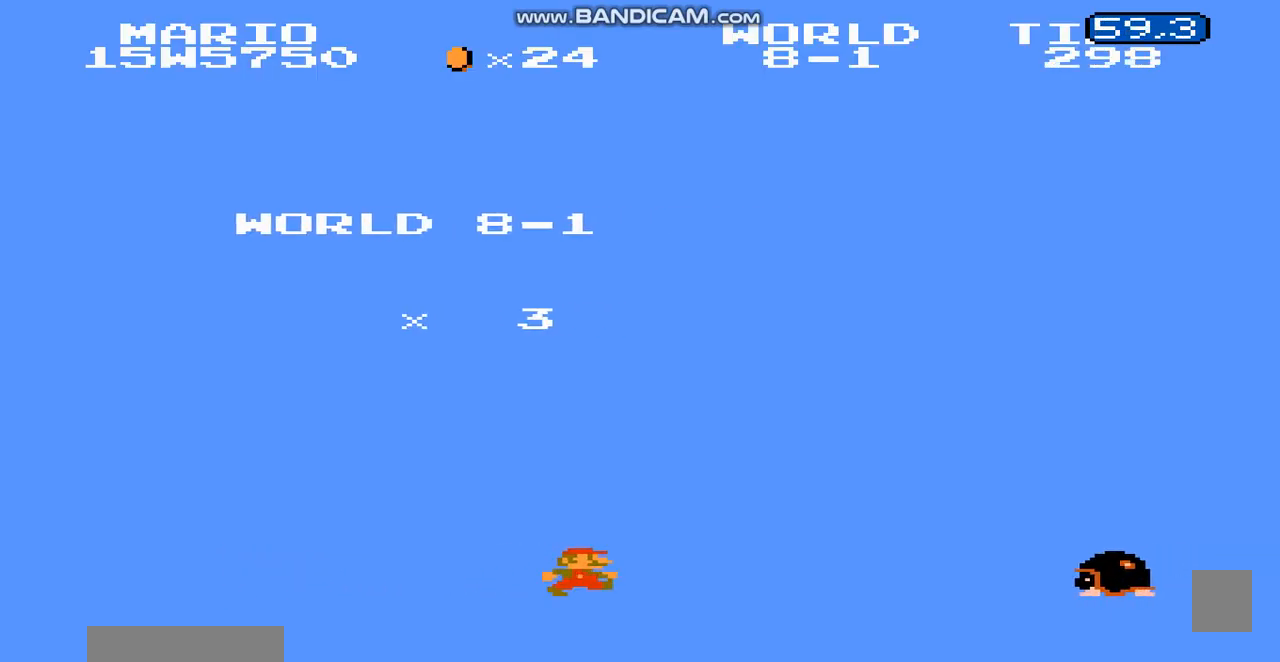
{"buttons": ["B", "DPAD_RIGHT"], "events": [[367, "A", "down"], [434, "A", "up"]]}
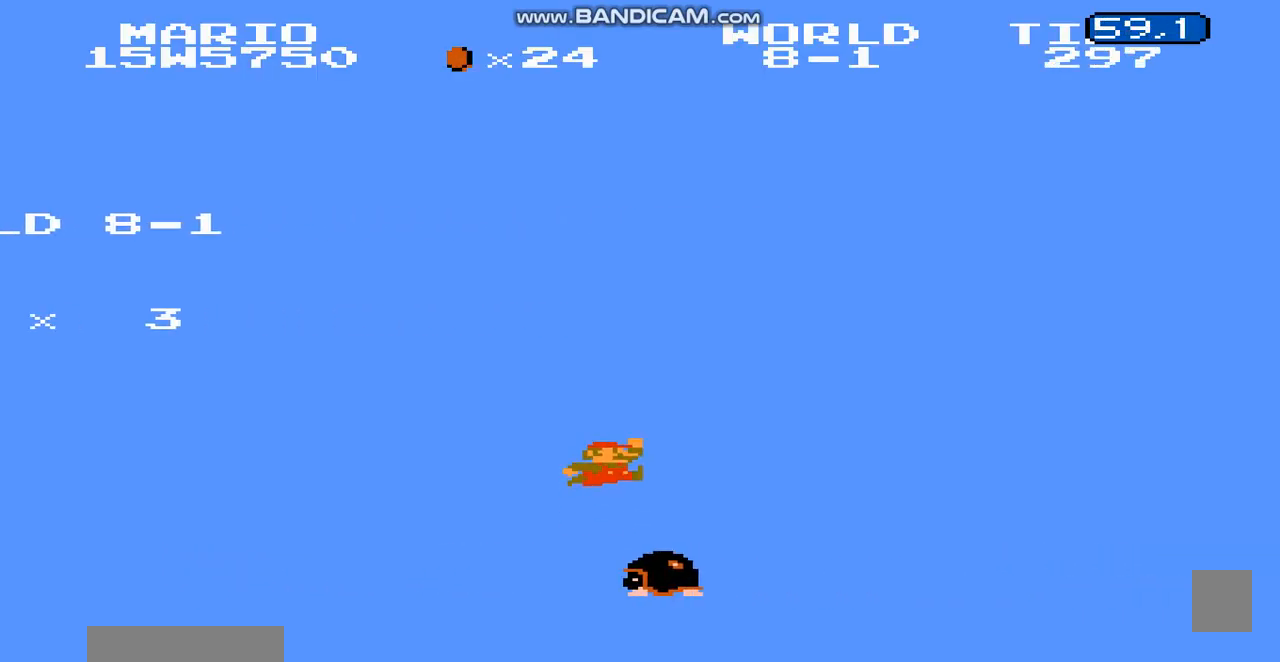
{"buttons": ["B", "DPAD_RIGHT"], "events": []}
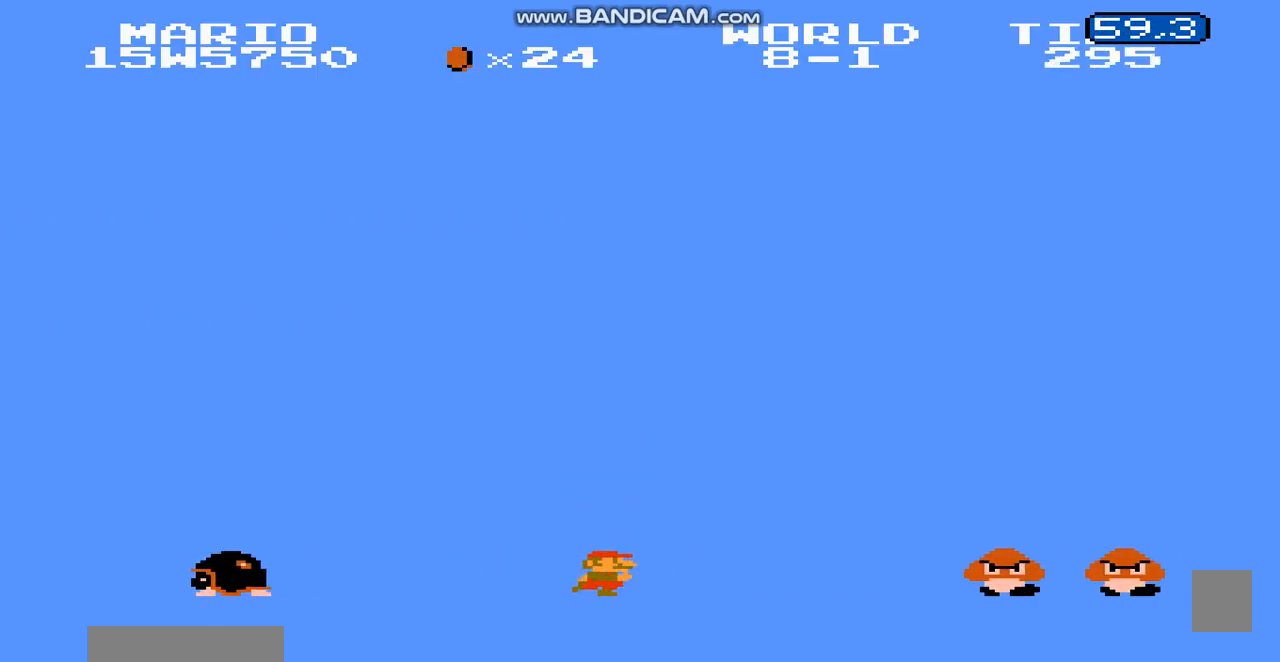
{"buttons": ["B", "DPAD_RIGHT"], "events": [[67, "A", "down"], [400, "A", "up"]]}
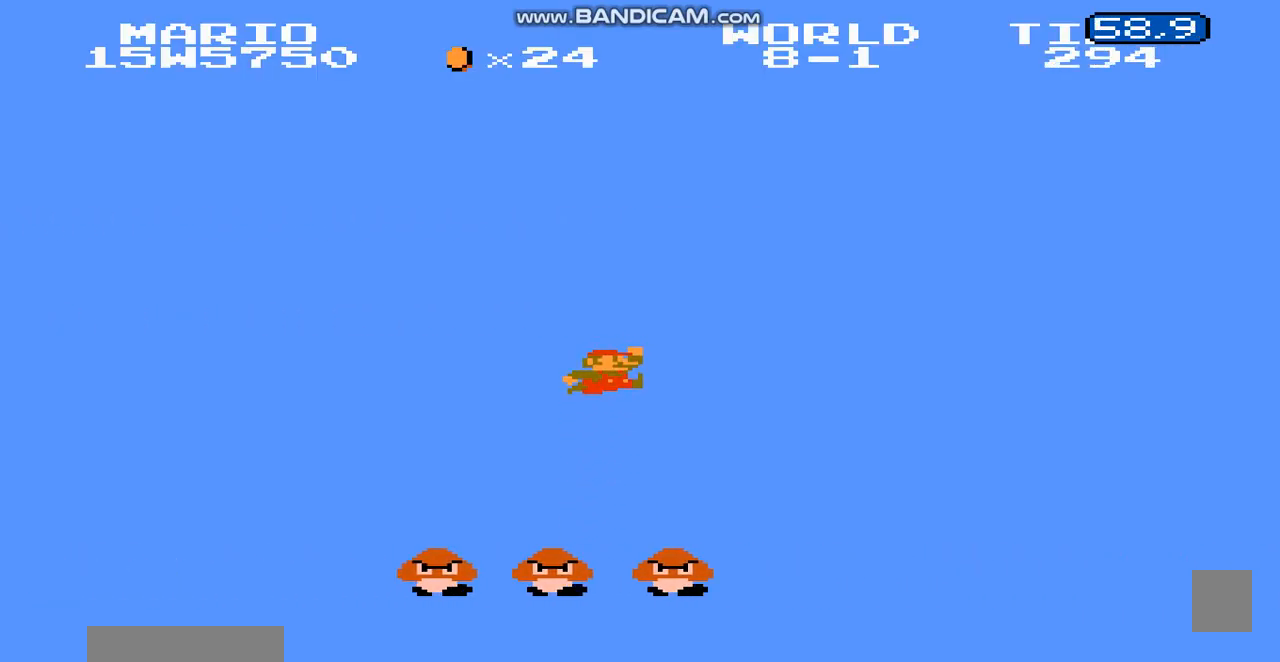
{"buttons": ["B", "DPAD_RIGHT"], "events": []}
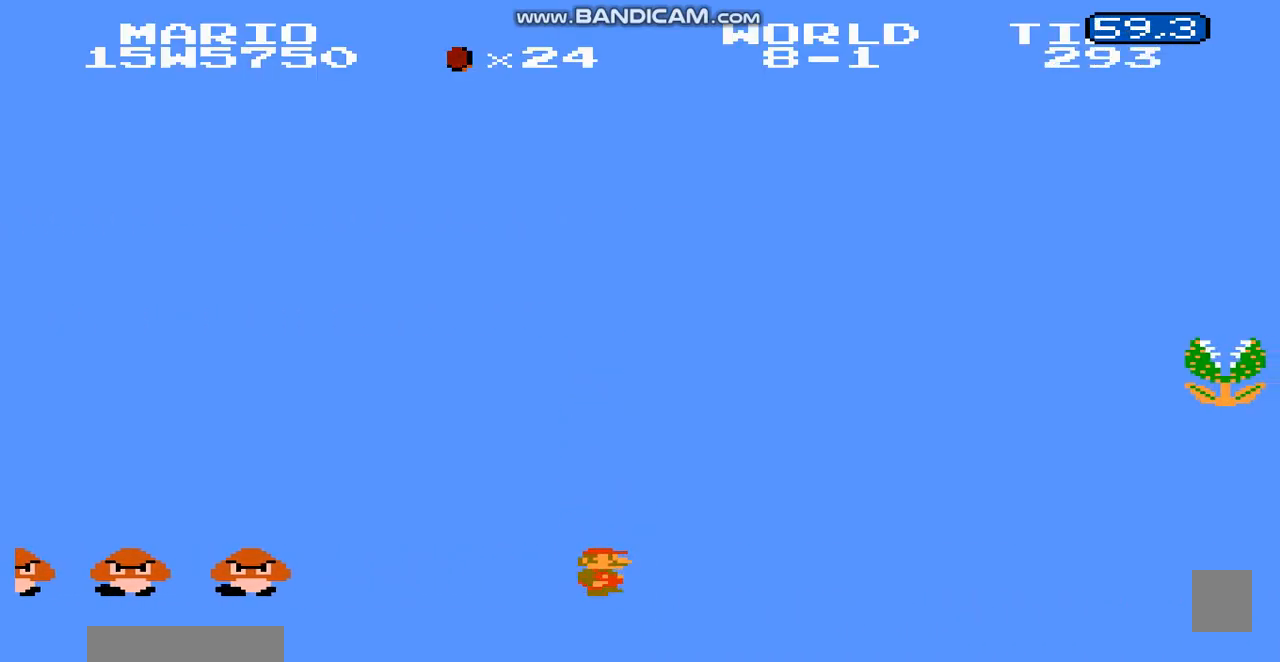
{"buttons": ["A", "B", "DPAD_RIGHT"], "events": [[267, "A", "down"]]}
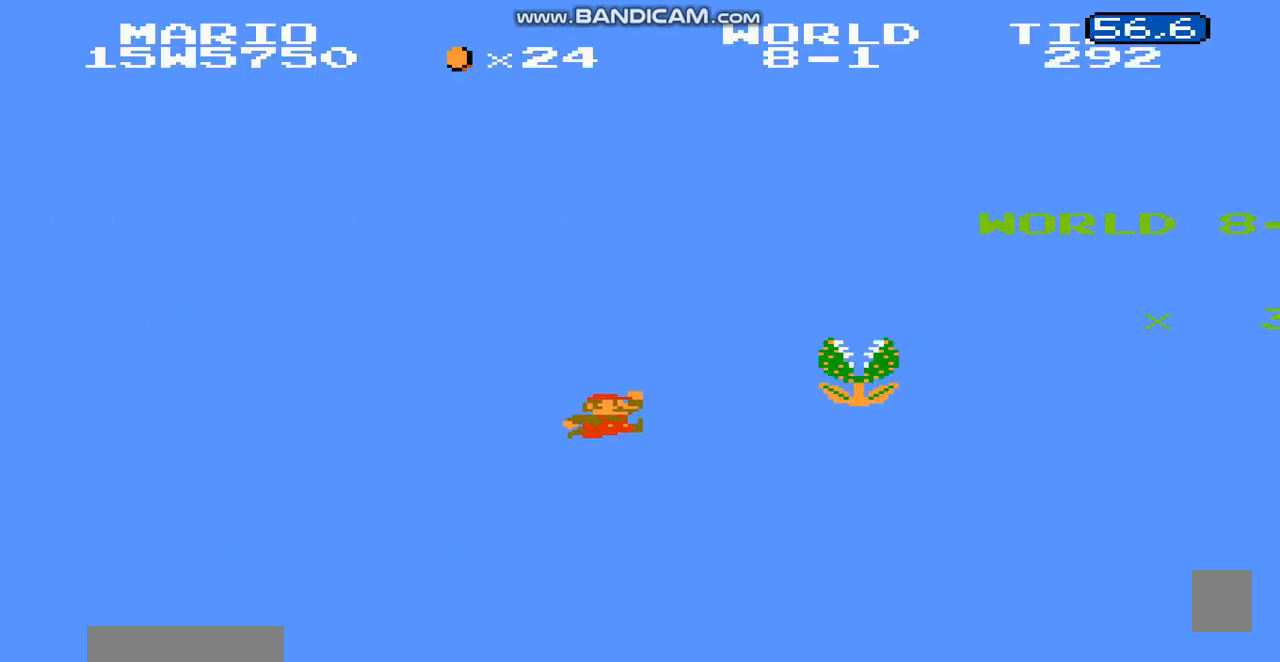
{"buttons": ["A", "B", "DPAD_RIGHT"], "events": [[66, "A", "up"], [100, "DPAD_LEFT", "down"], [100, "DPAD_RIGHT", "up"], [200, "DPAD_RIGHT", "down"], [233, "DPAD_LEFT", "up"], [266, "A", "down"]]}
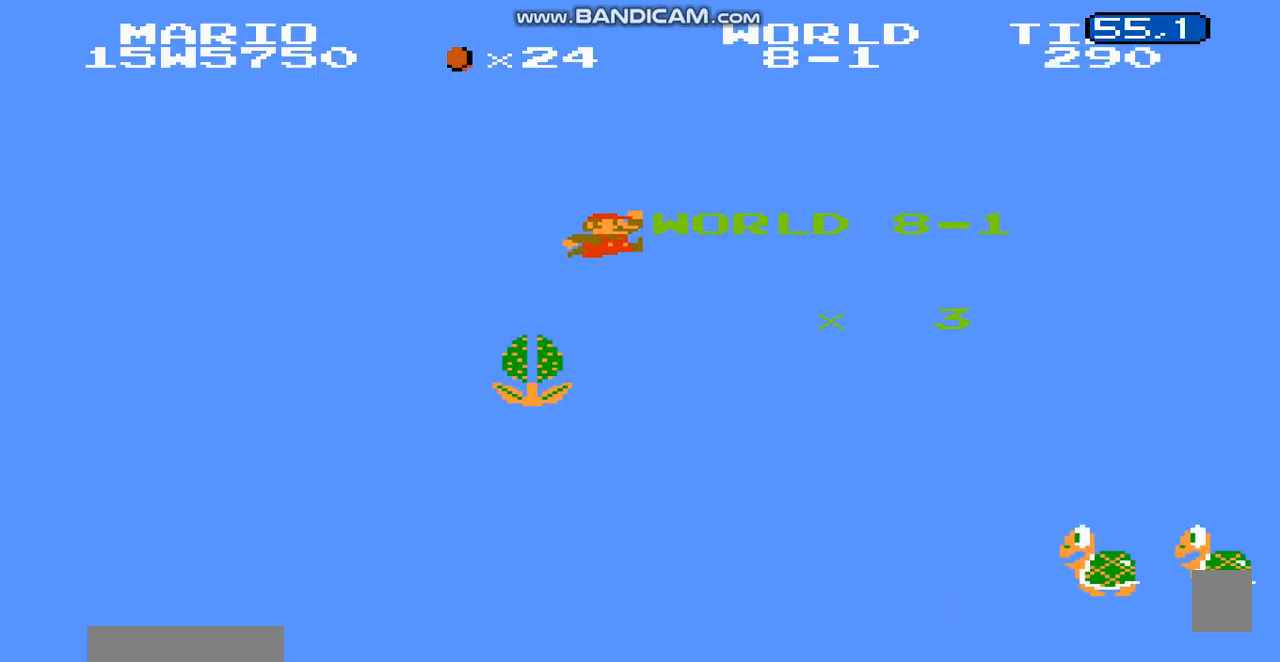
{"buttons": ["B", "DPAD_RIGHT"], "events": [[467, "A", "up"]]}
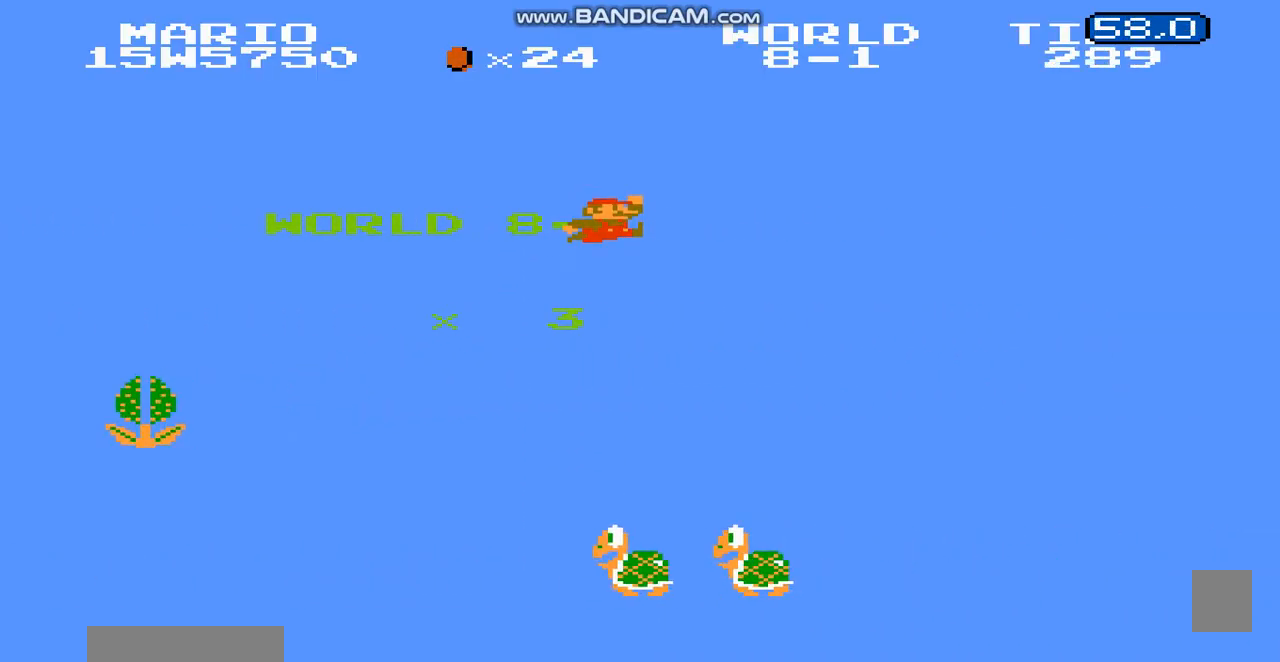
{"buttons": ["B", "DPAD_LEFT"], "events": [[333, "DPAD_LEFT", "down"], [333, "DPAD_RIGHT", "up"]]}
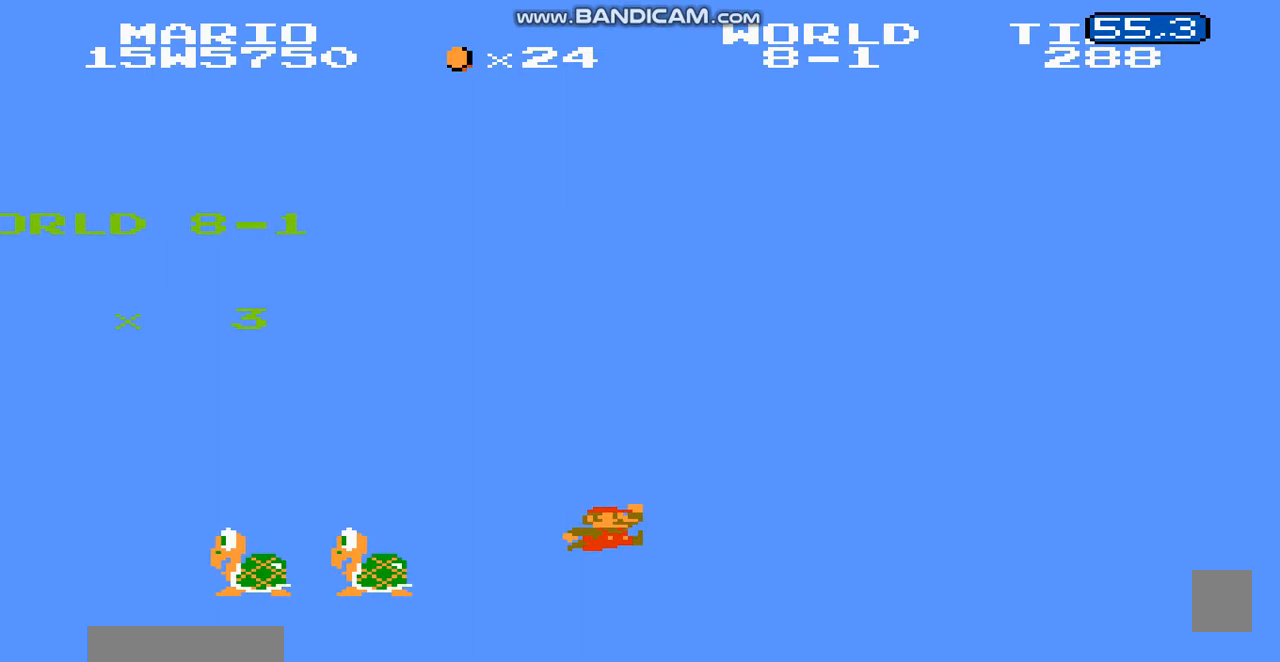
{"buttons": ["A", "B", "DPAD_RIGHT"], "events": [[100, "A", "down"], [167, "DPAD_RIGHT", "down"], [234, "DPAD_LEFT", "up"]]}
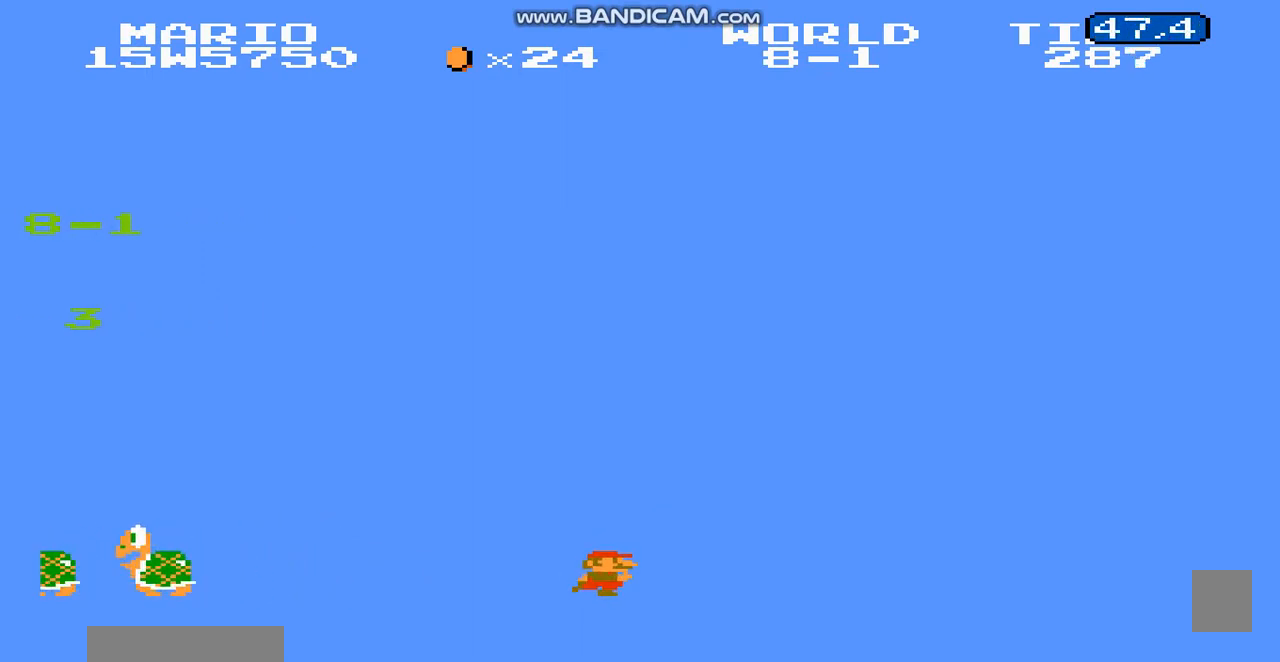
{"buttons": ["B", "DPAD_RIGHT"], "events": [[300, "A", "up"]]}
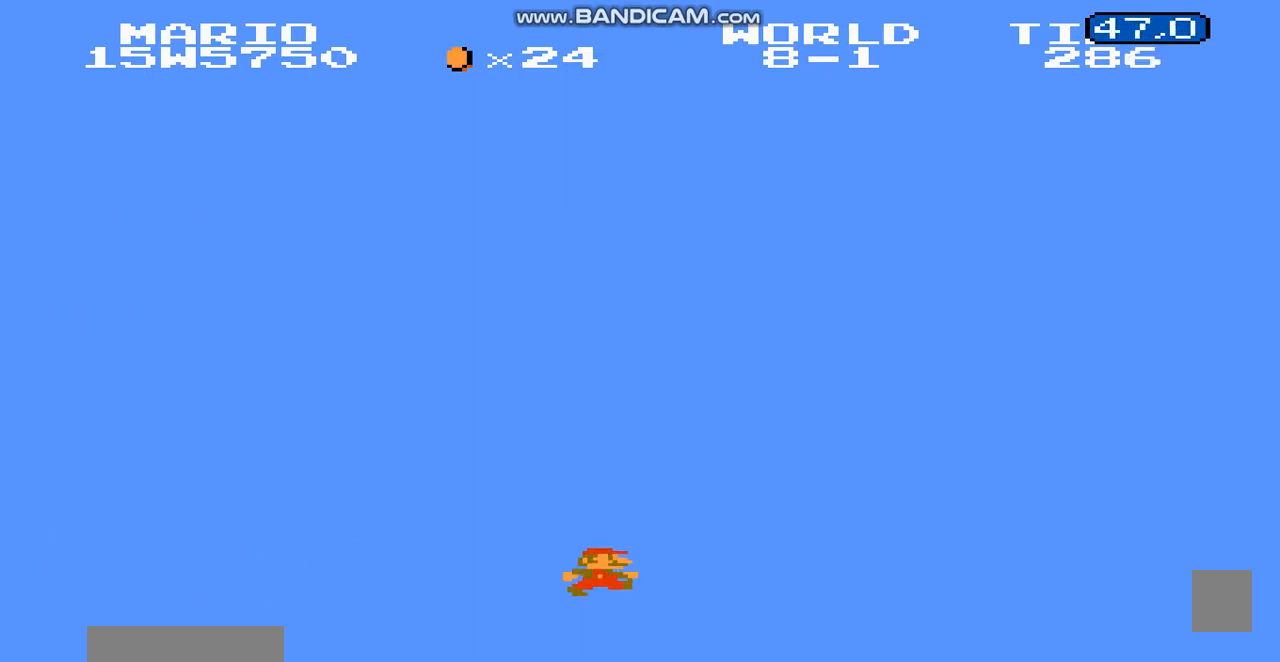
{"buttons": ["B", "DPAD_RIGHT"], "events": []}
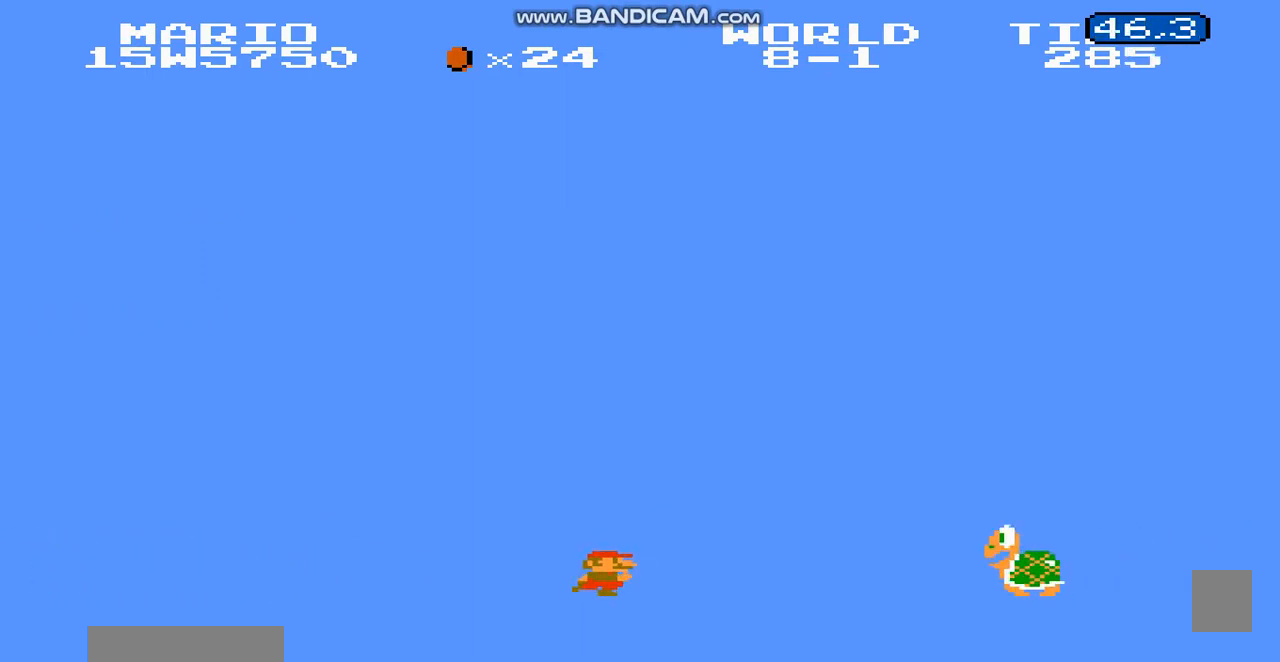
{"buttons": ["B", "DPAD_RIGHT"], "events": [[200, "A", "down"], [367, "A", "up"]]}
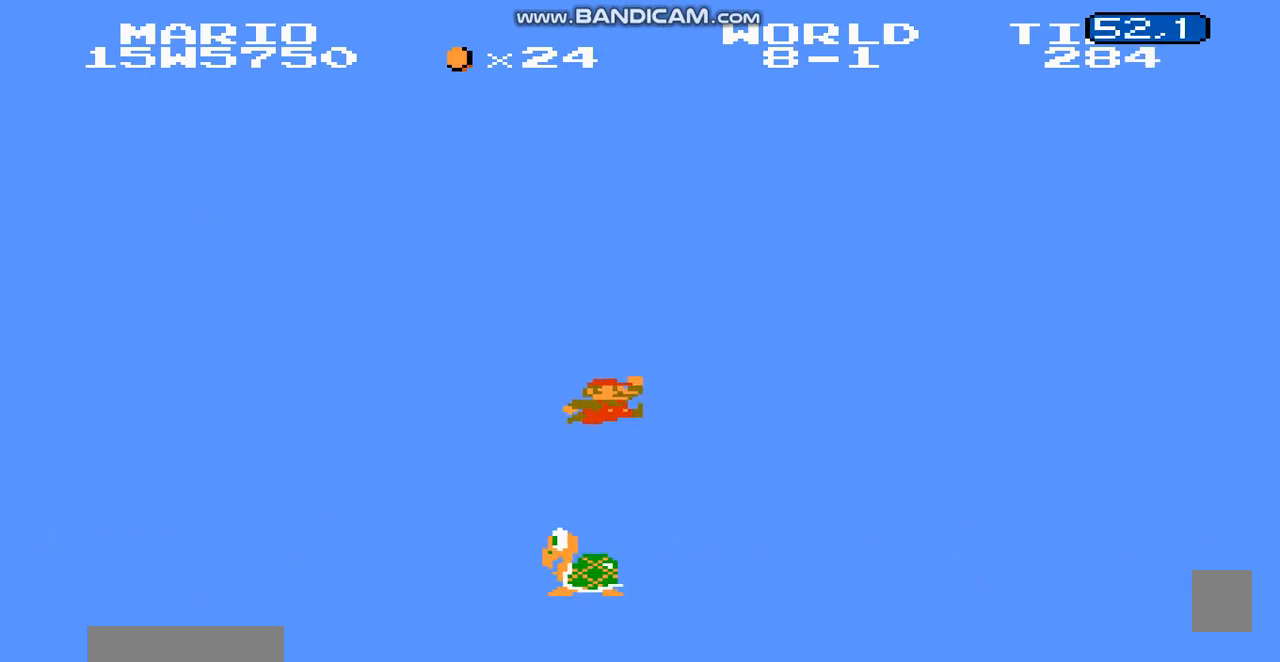
{"buttons": ["B", "DPAD_RIGHT"], "events": []}
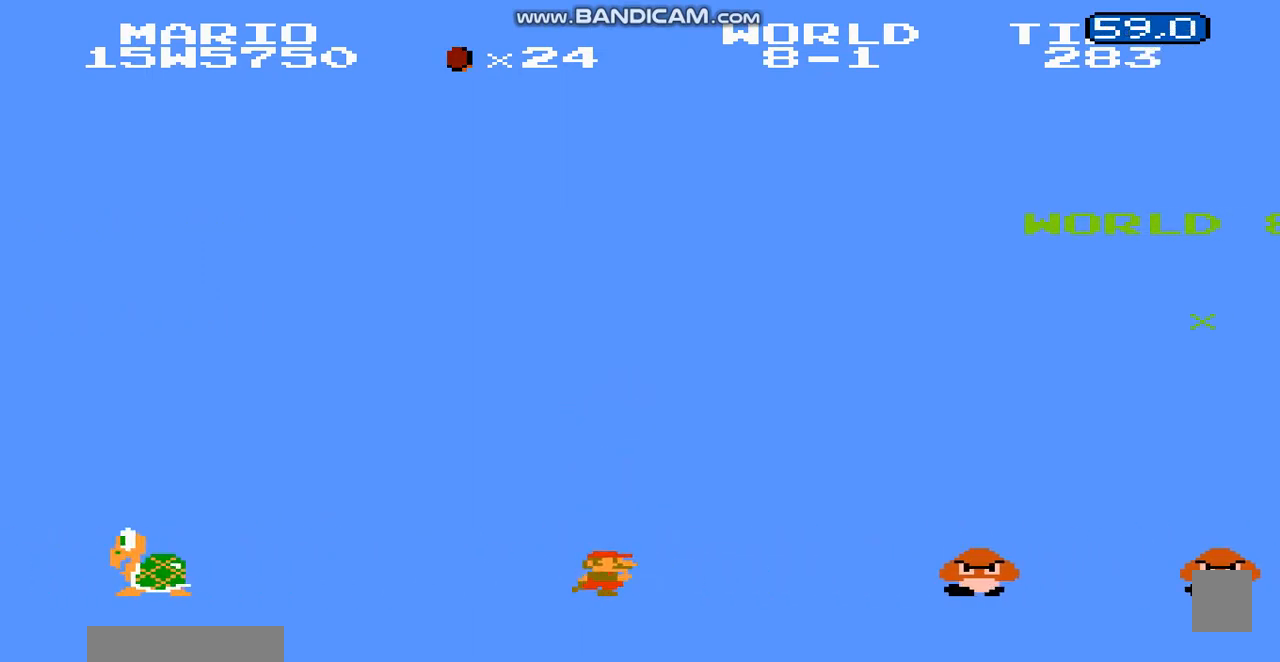
{"buttons": ["B", "DPAD_RIGHT"], "events": [[233, "A", "down"], [467, "A", "up"]]}
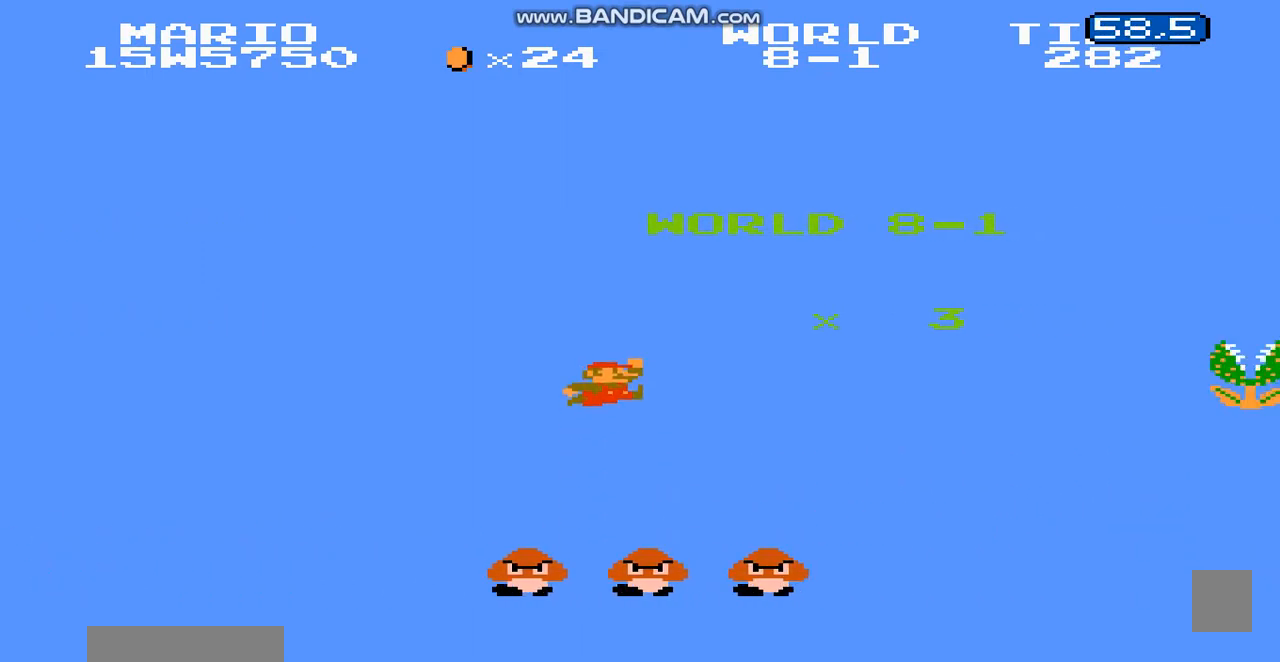
{"buttons": ["B", "DPAD_RIGHT"], "events": []}
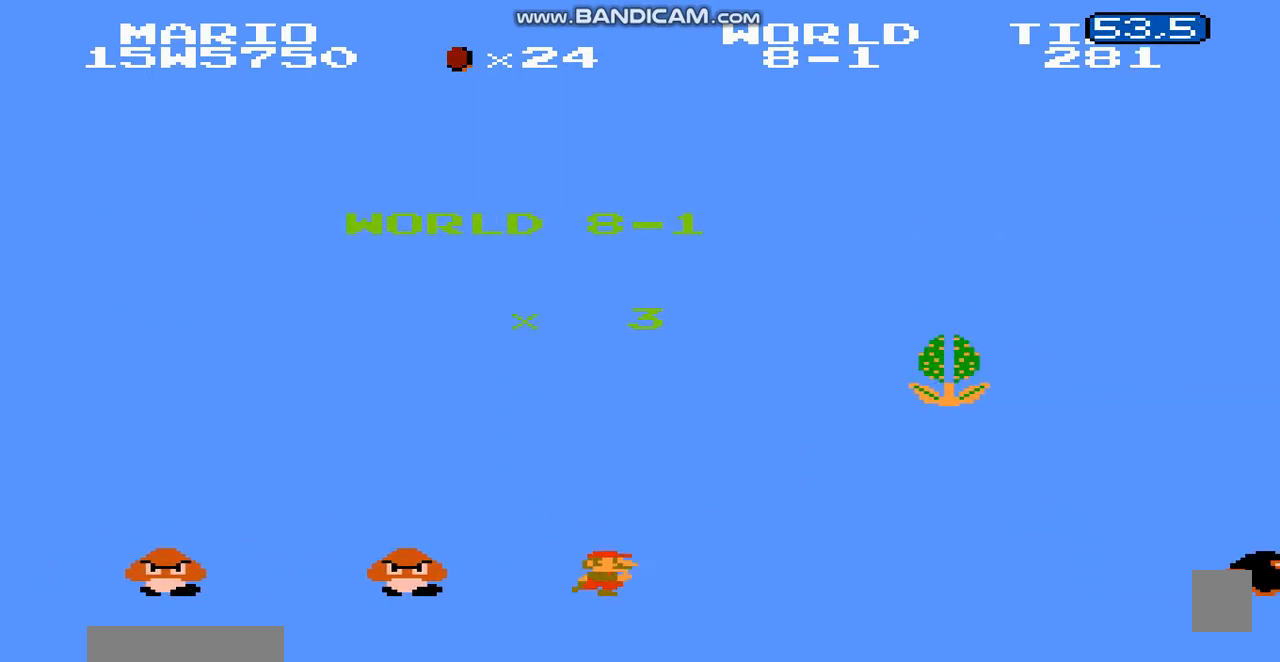
{"buttons": ["A", "B", "DPAD_RIGHT"], "events": [[33, "A", "down"], [266, "A", "up"], [266, "DPAD_LEFT", "down"], [266, "DPAD_RIGHT", "up"], [400, "A", "down"], [400, "DPAD_RIGHT", "down"], [433, "DPAD_LEFT", "up"]]}
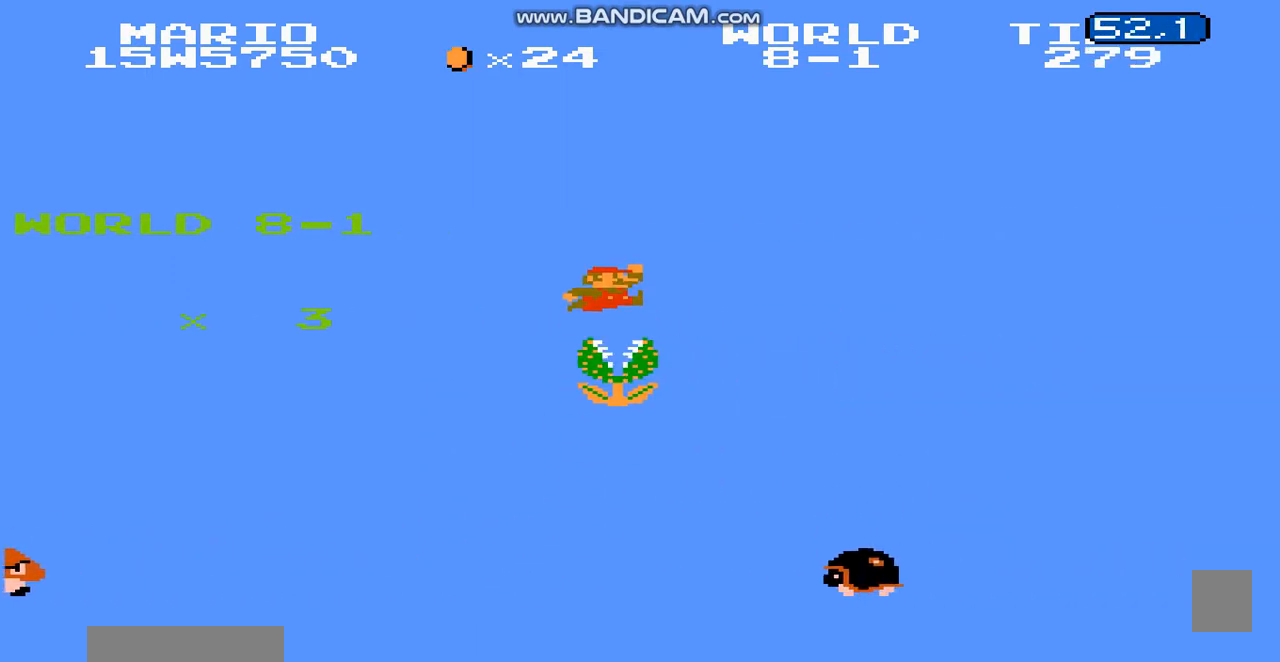
{"buttons": ["A", "B", "DPAD_RIGHT"], "events": []}
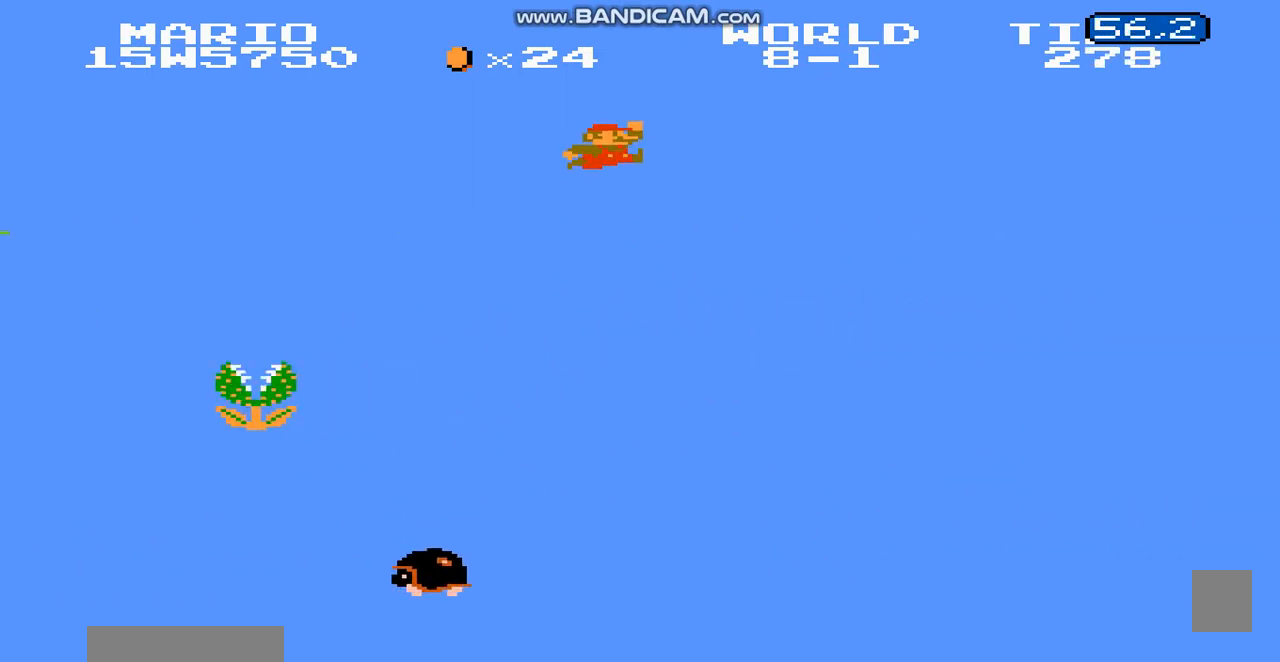
{"buttons": ["B", "DPAD_RIGHT"], "events": [[33, "A", "up"]]}
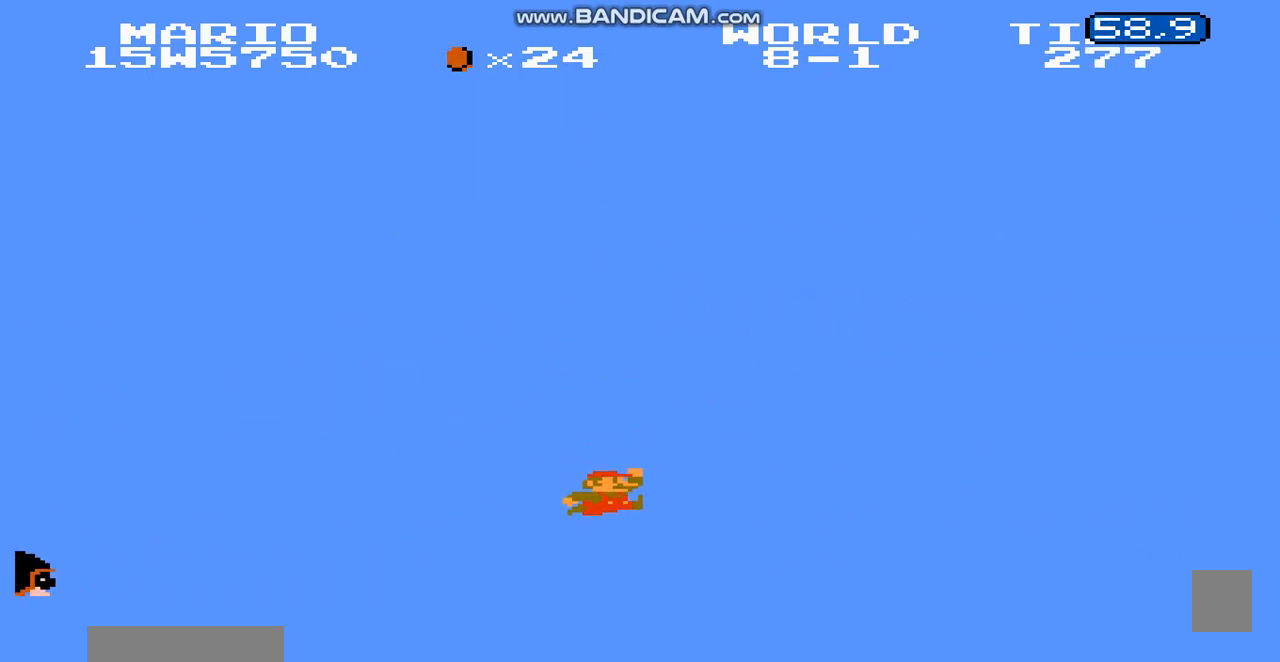
{"buttons": ["B", "DPAD_RIGHT"], "events": []}
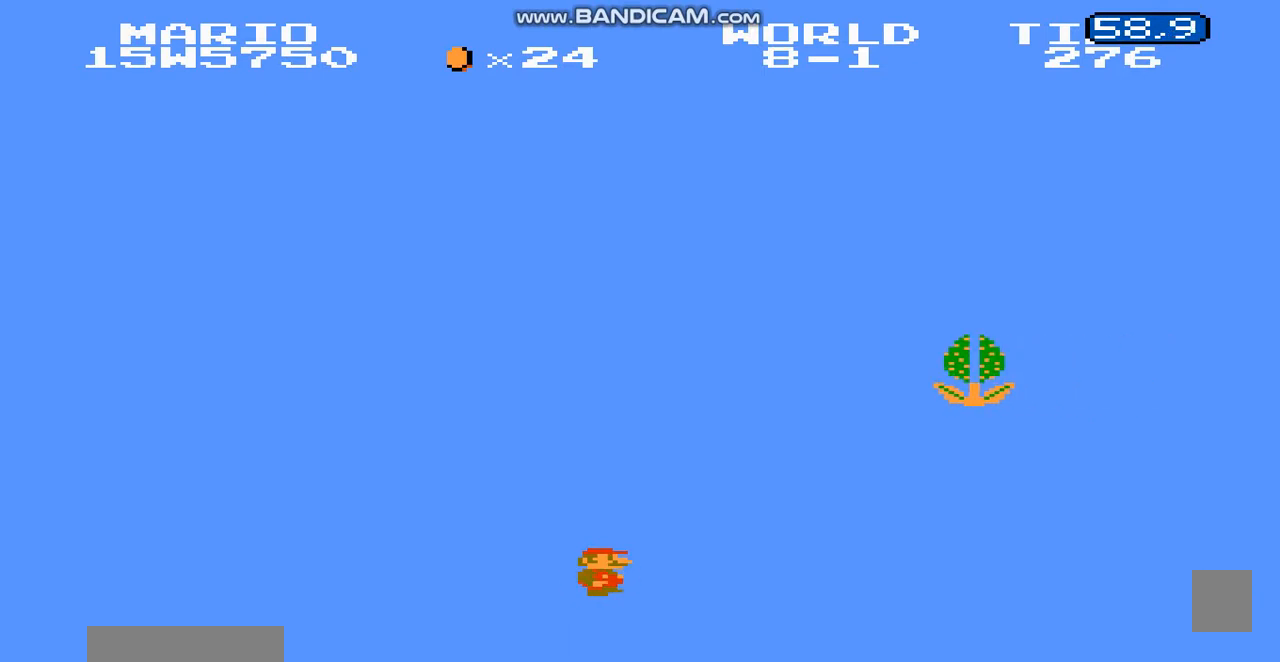
{"buttons": ["A", "B", "DPAD_RIGHT"], "events": [[33, "A", "down"]]}
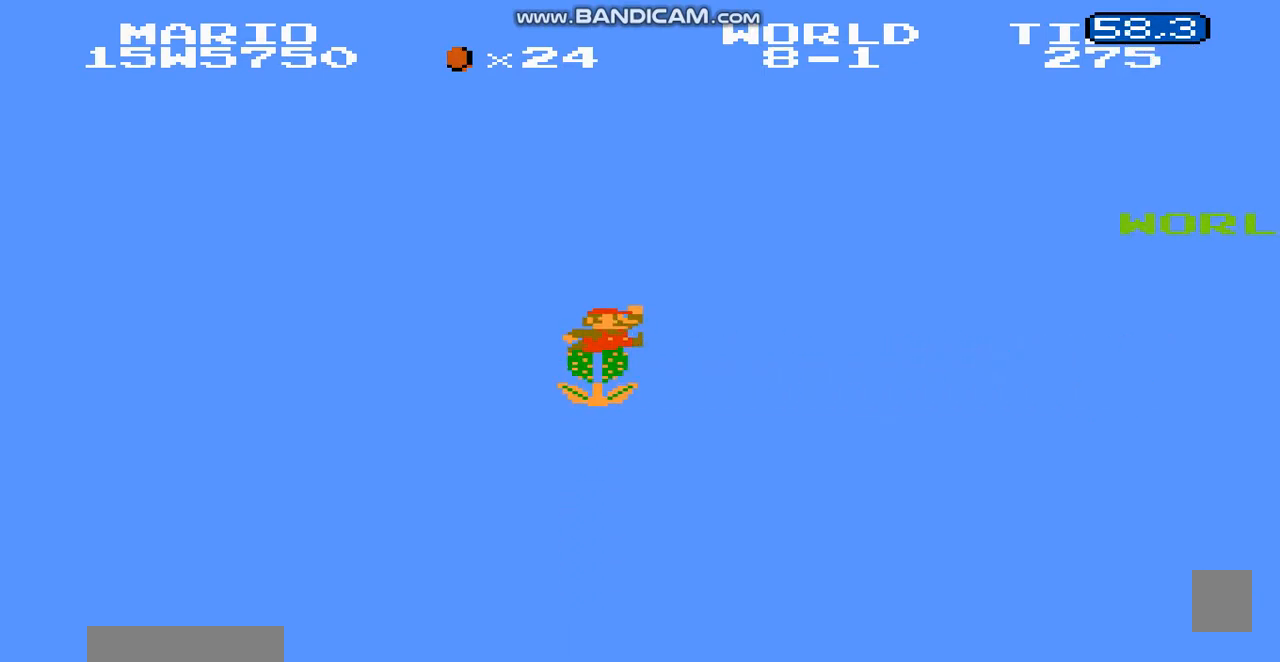
{"buttons": ["B", "DPAD_RIGHT"], "events": [[33, "A", "up"]]}